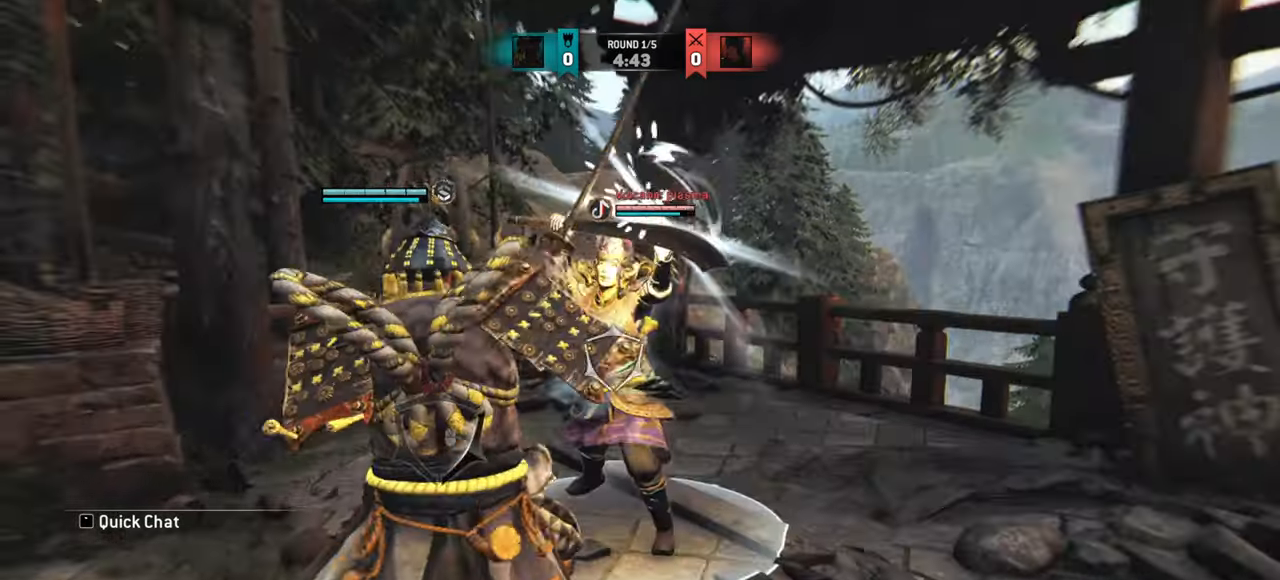
Gameplay with keyboard and mouse; each line is a JSON object with the keys and mouse buttons held at the frame after it. "events" lists presses ("down") and releases ("up") of "a", "ctrl", "d", "e", "q", "s", "shift", "space", "w", "mouse_left", "mouse_wheel", "mouse_right" and "mouse_mb5" between this image and that frame as [ms after this image, input, new state], when the widget could be followed in between. "mouse_left", "mouse_wheel", "mouse_right", "mouse_mb5" = the "left", "wheel", "right", "mb5" buttons of the "mouse" list. No other keys are recorded. "wheel" means that the mouse wheel is clicked or scrolled. Mouse movement is not recorded. Not read: mouse_mb4.
{"keys": ["a"], "mouse": [], "events": [[400, "a", "down"]]}
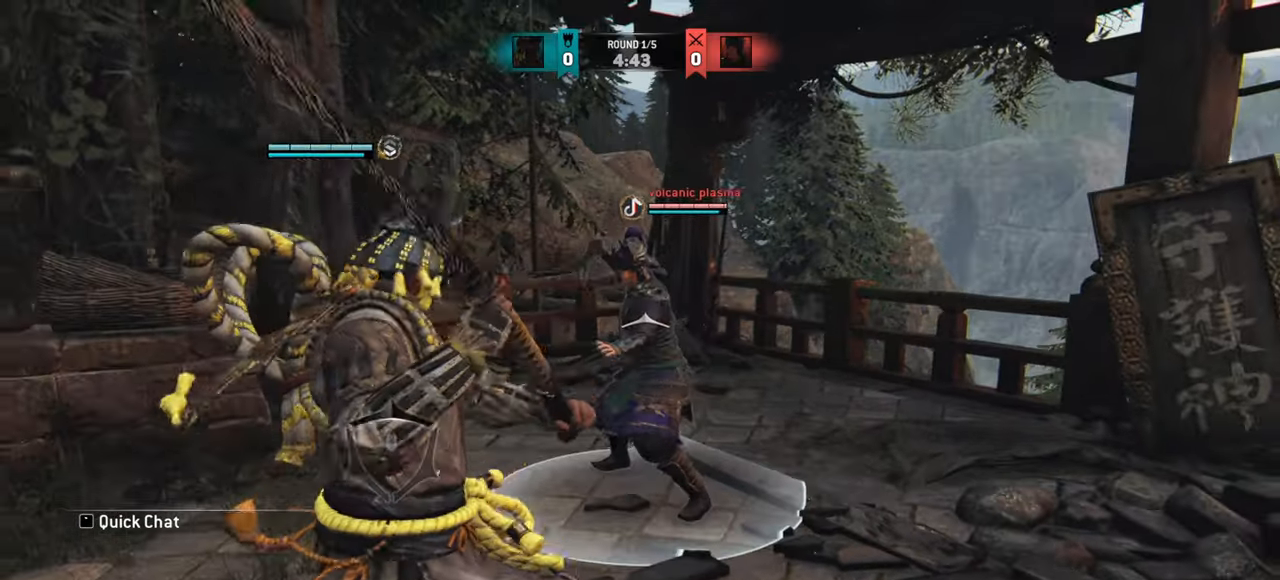
{"keys": [], "mouse": [], "events": [[467, "a", "up"]]}
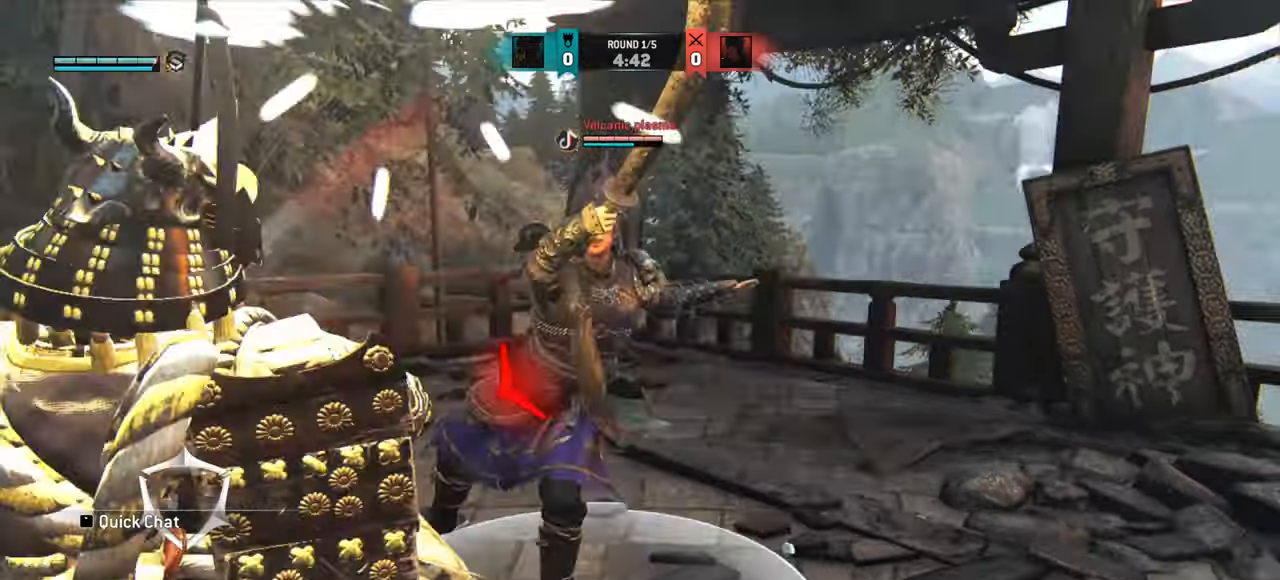
{"keys": ["d"], "mouse": [], "events": [[84, "d", "down"]]}
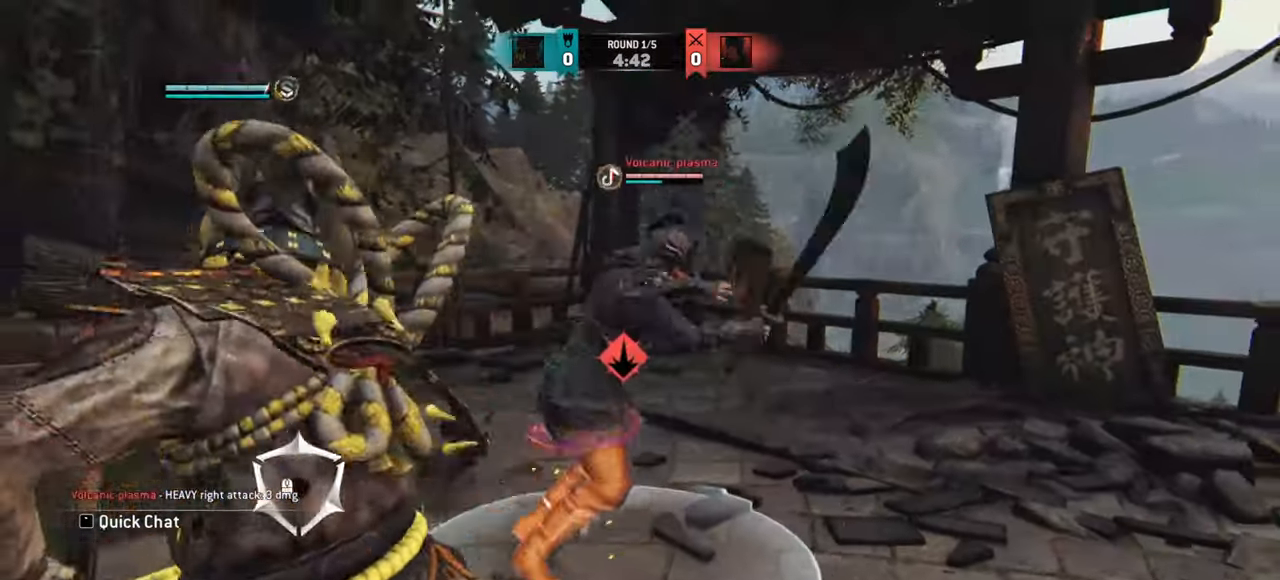
{"keys": [], "mouse": [], "events": [[450, "d", "up"]]}
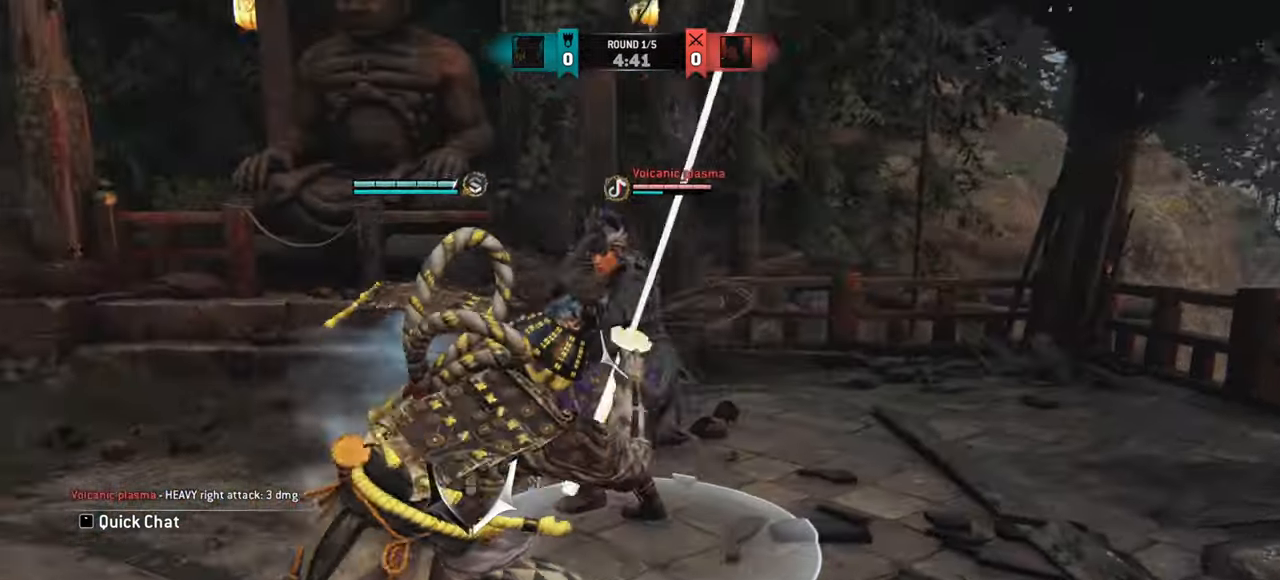
{"keys": [], "mouse": [], "events": []}
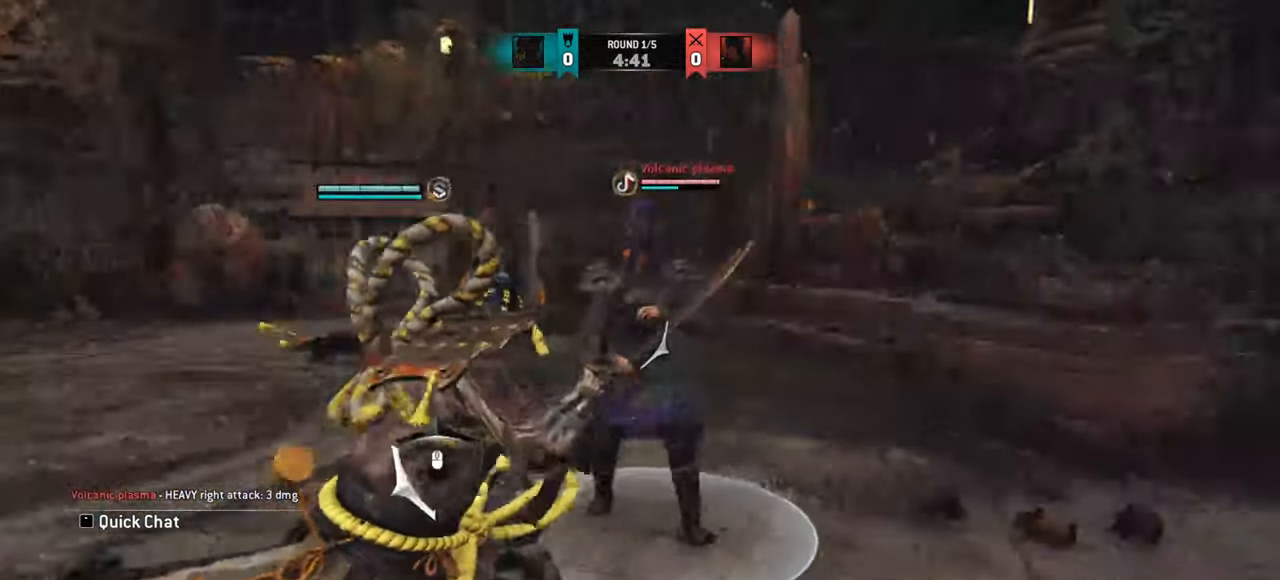
{"keys": ["w"], "mouse": [], "events": [[233, "w", "down"]]}
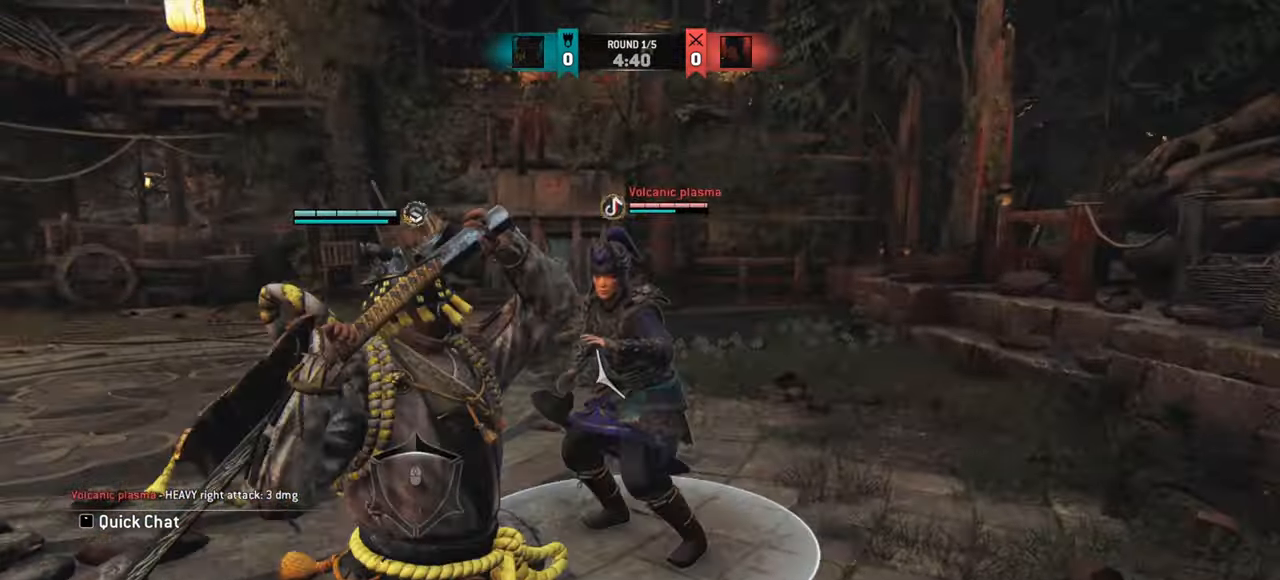
{"keys": [], "mouse": [], "events": [[34, "w", "up"]]}
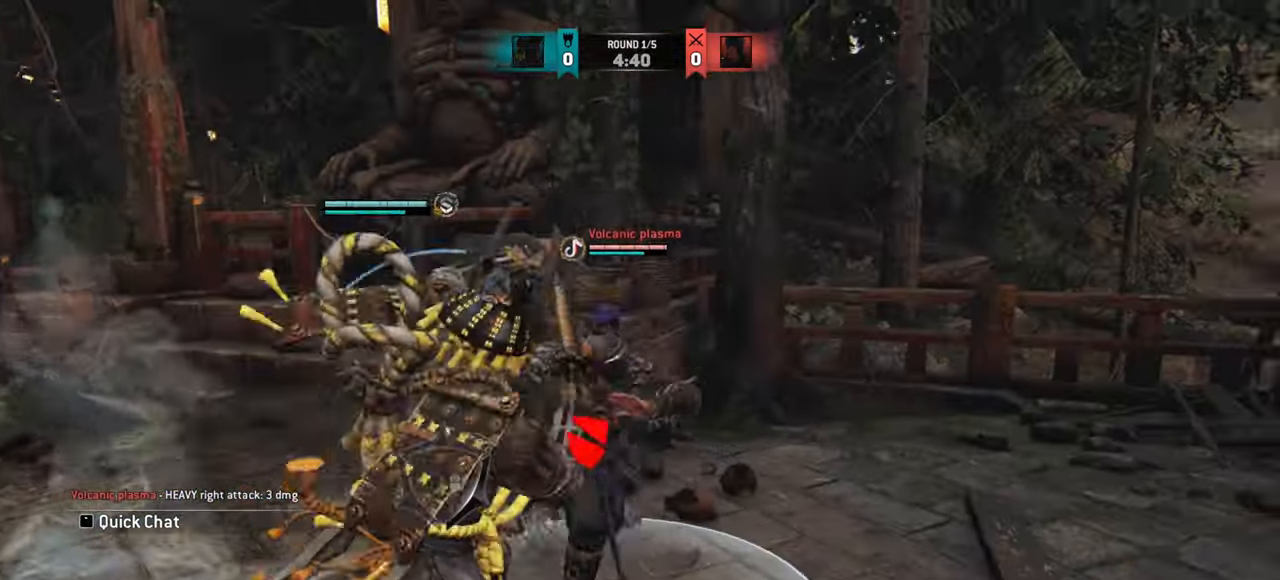
{"keys": ["w"], "mouse": []}
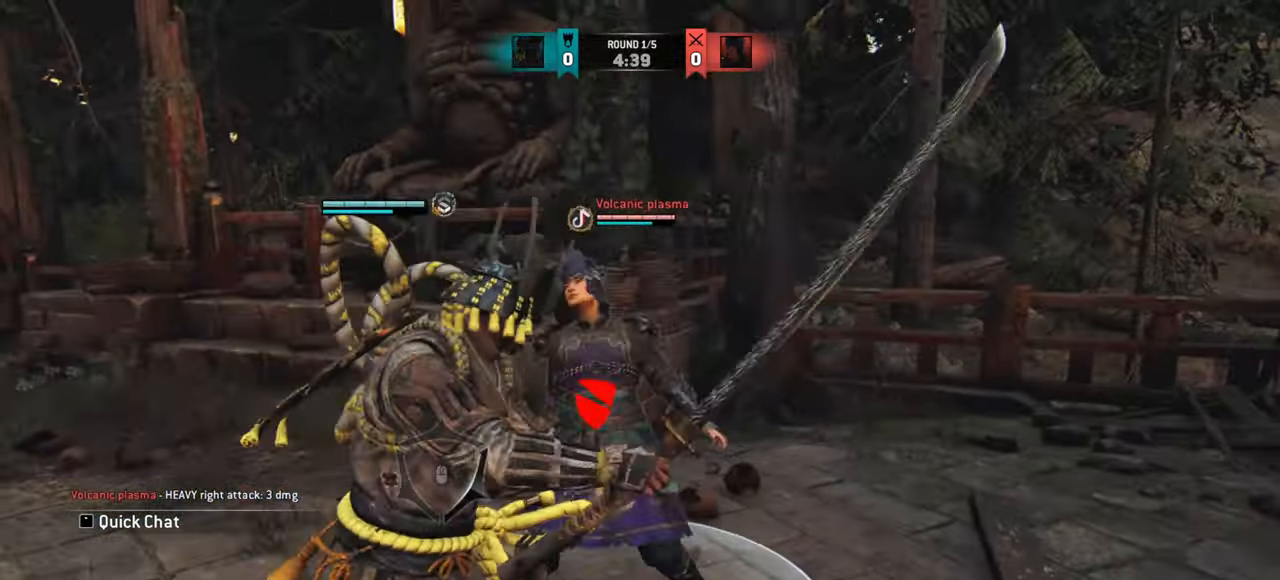
{"keys": ["w"], "mouse": [], "events": [[150, "w", "up"], [251, "w", "down"]]}
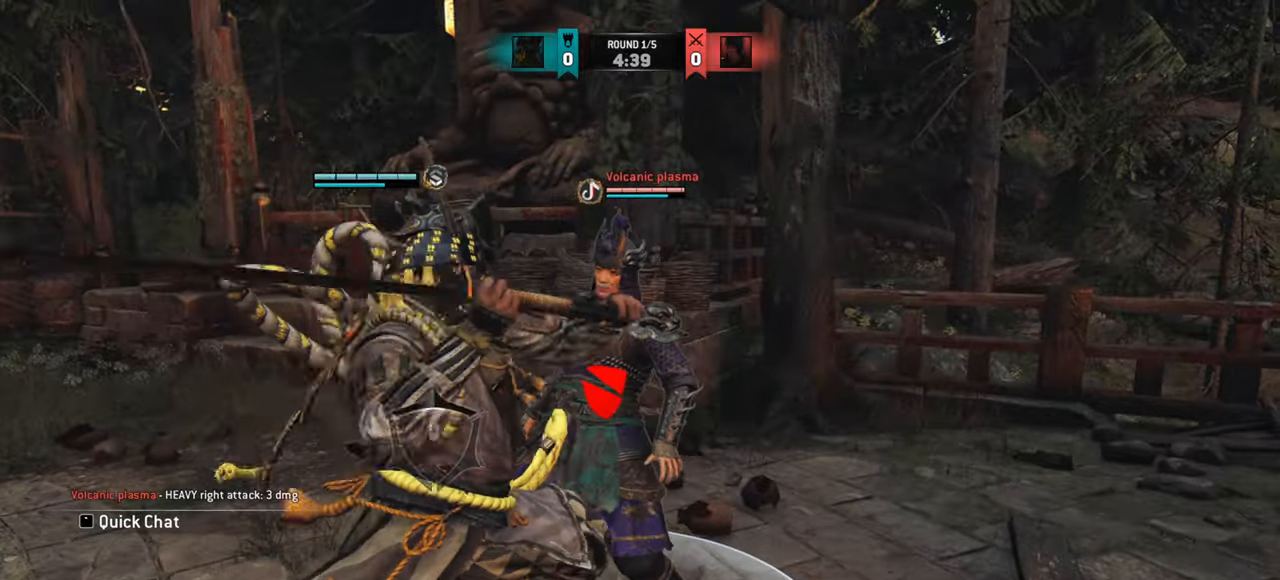
{"keys": [], "mouse": [], "events": [[183, "w", "up"]]}
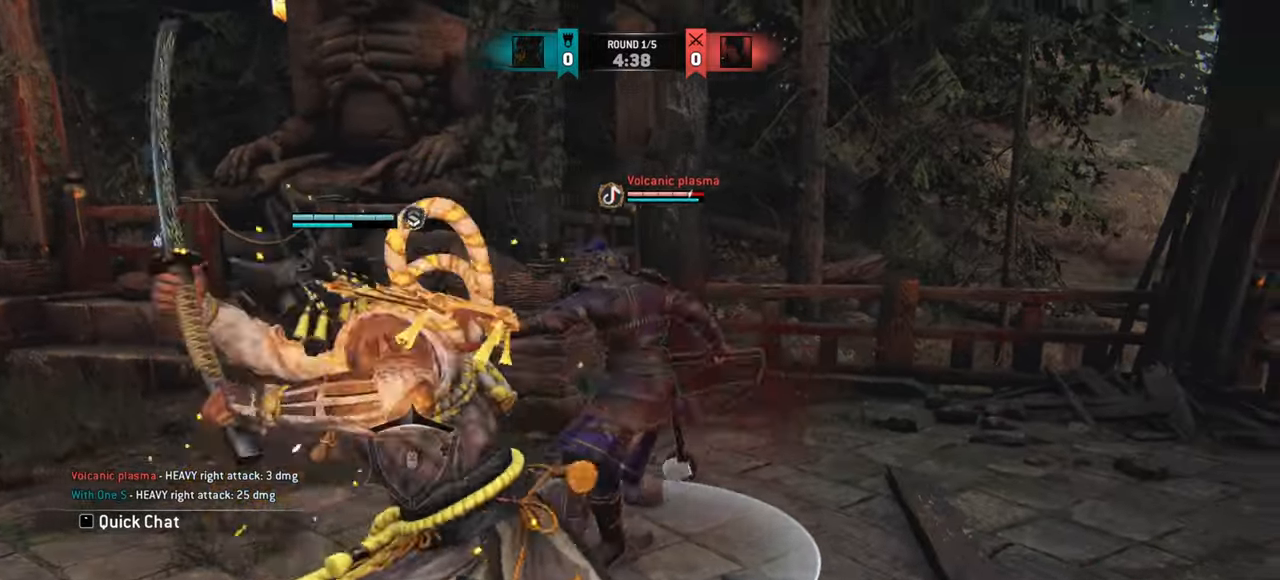
{"keys": [], "mouse": [], "events": []}
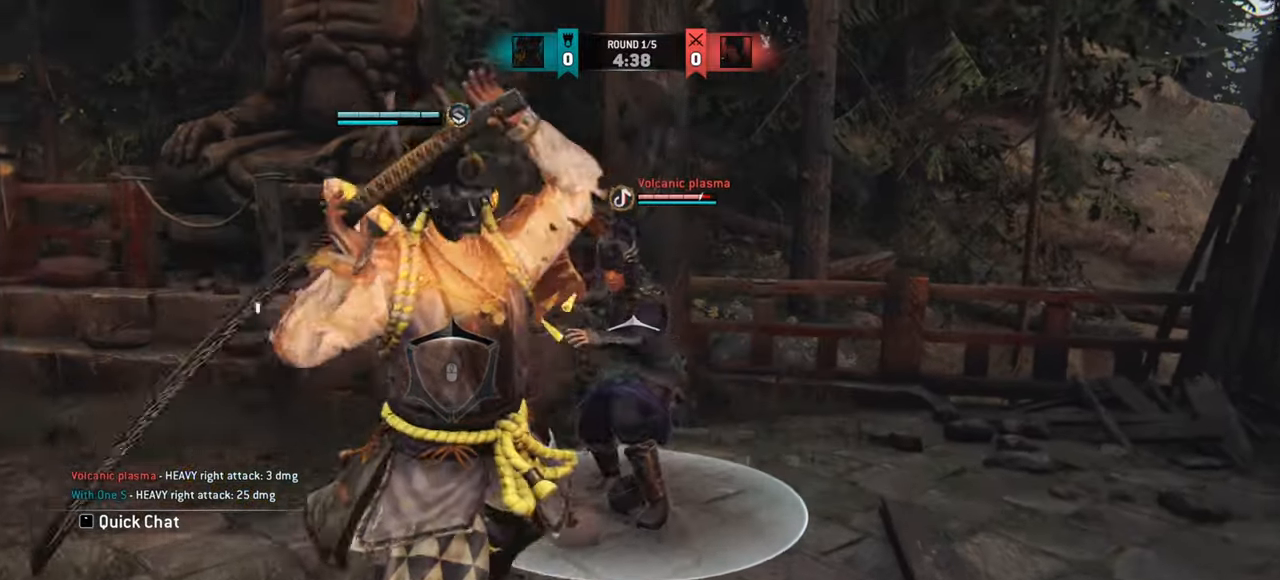
{"keys": [], "mouse": [], "events": []}
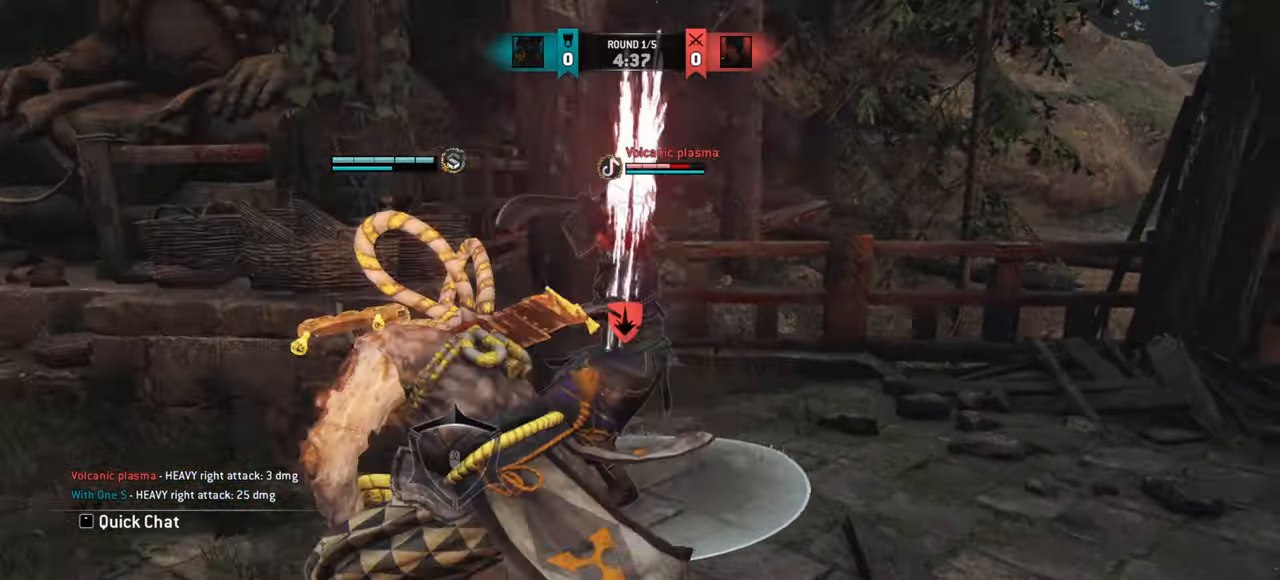
{"keys": ["d"], "mouse": [], "events": [[84, "w", "down"], [301, "d", "down"], [417, "w", "up"]]}
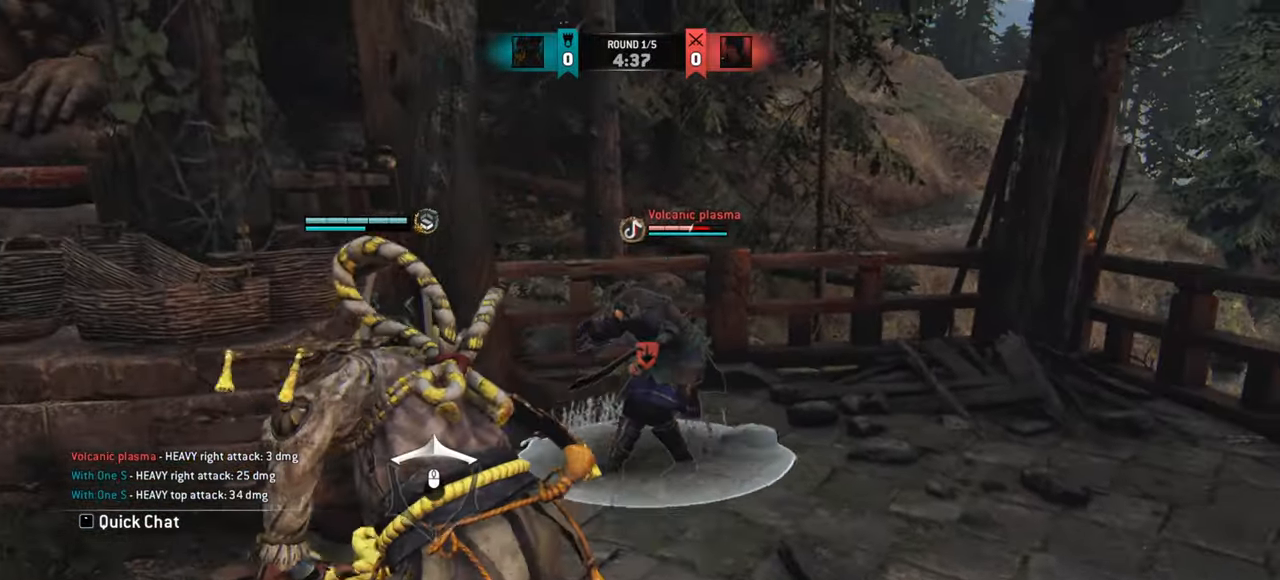
{"keys": [], "mouse": [], "events": [[317, "mouse_left", "down"], [384, "d", "up"], [417, "mouse_left", "up"]]}
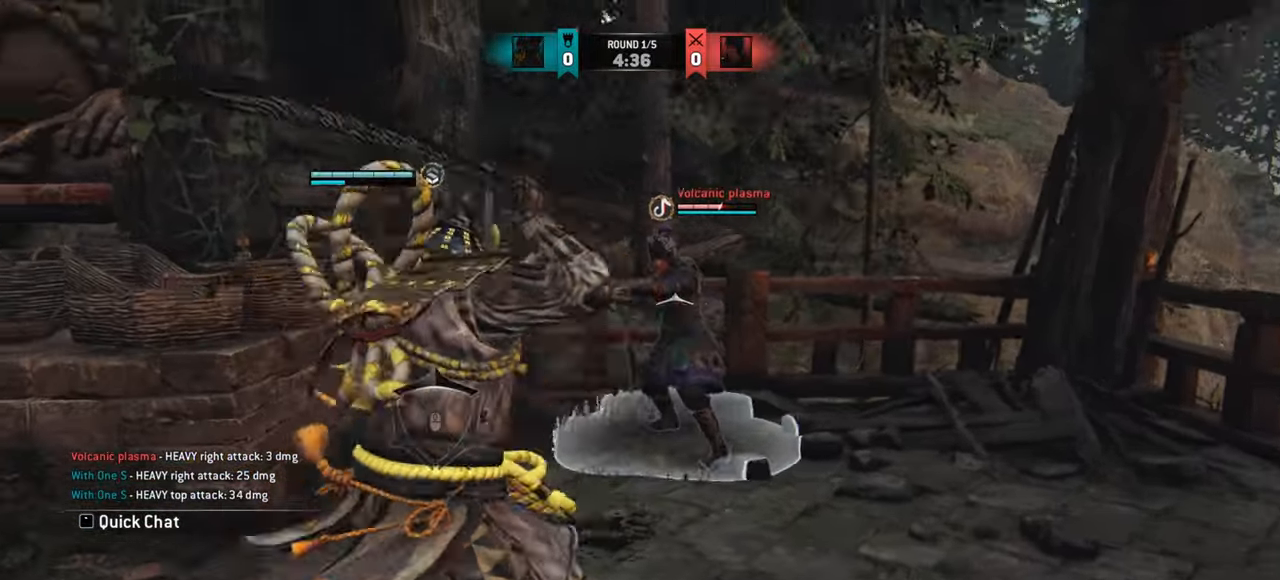
{"keys": [], "mouse": [], "events": []}
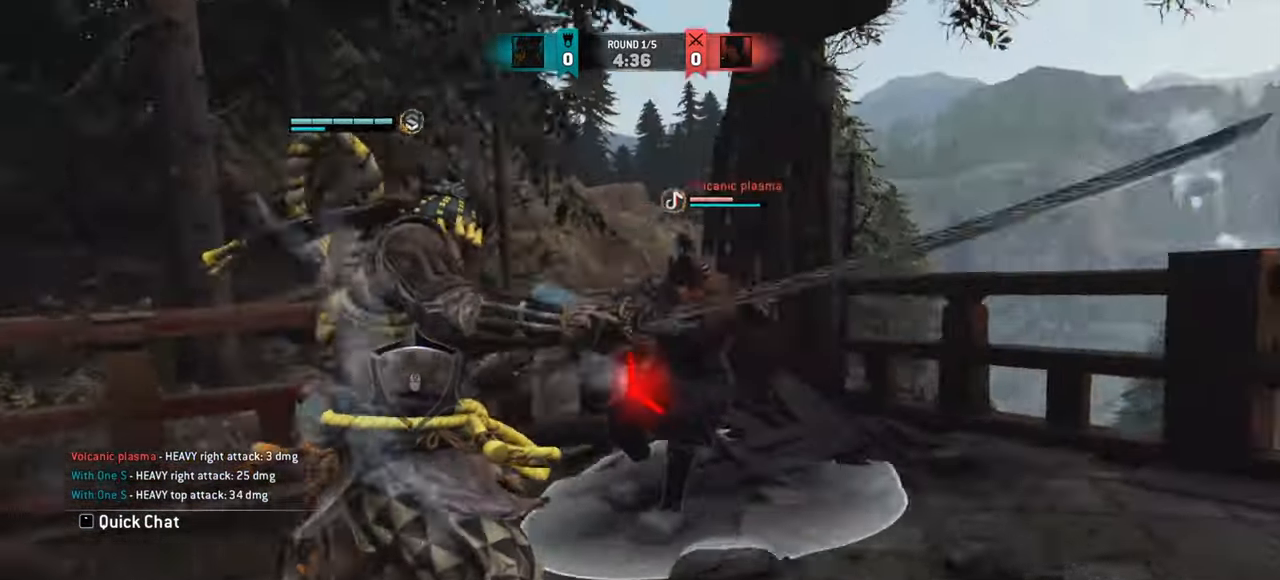
{"keys": ["a"], "mouse": [], "events": [[300, "e", "down"], [384, "e", "up"], [500, "a", "down"]]}
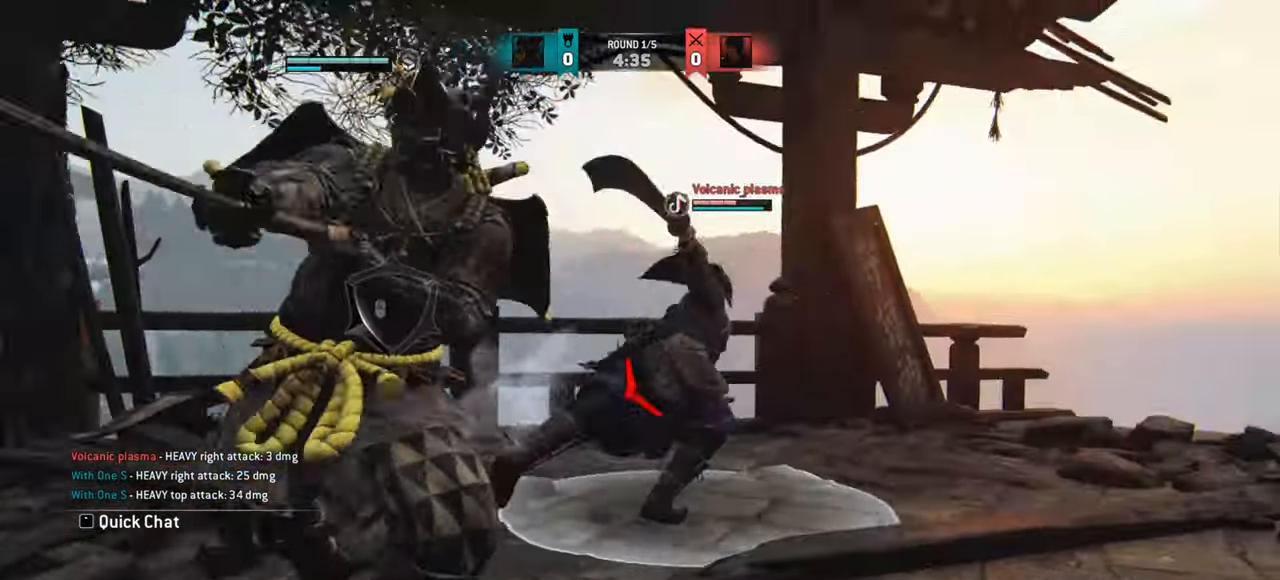
{"keys": ["a"], "mouse": [], "events": []}
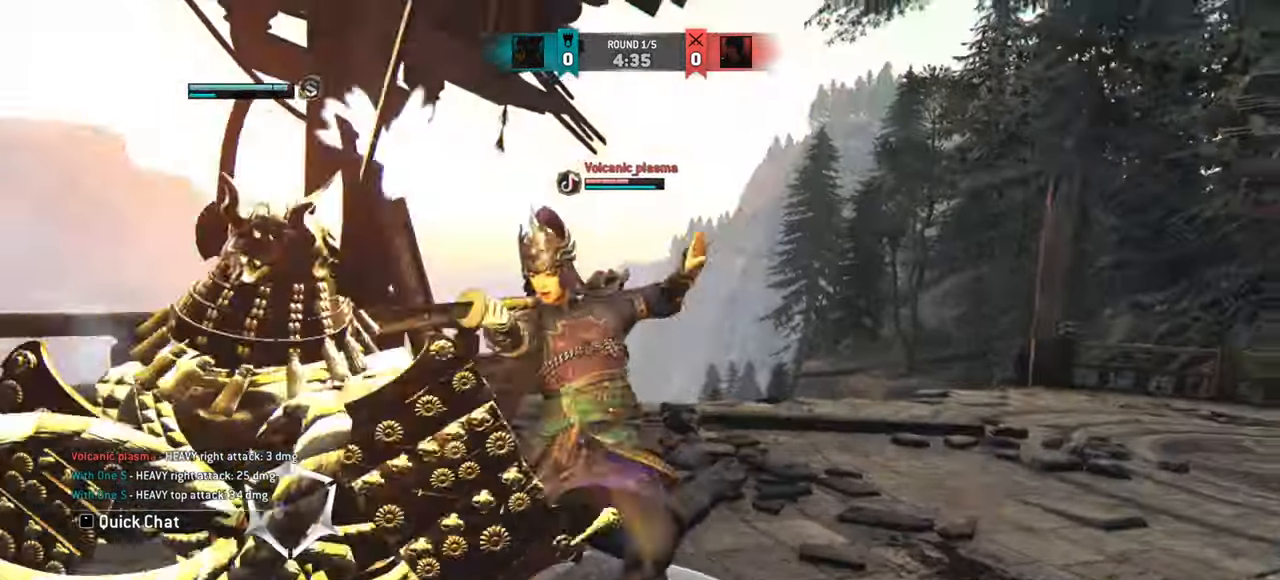
{"keys": ["a"], "mouse": [], "events": []}
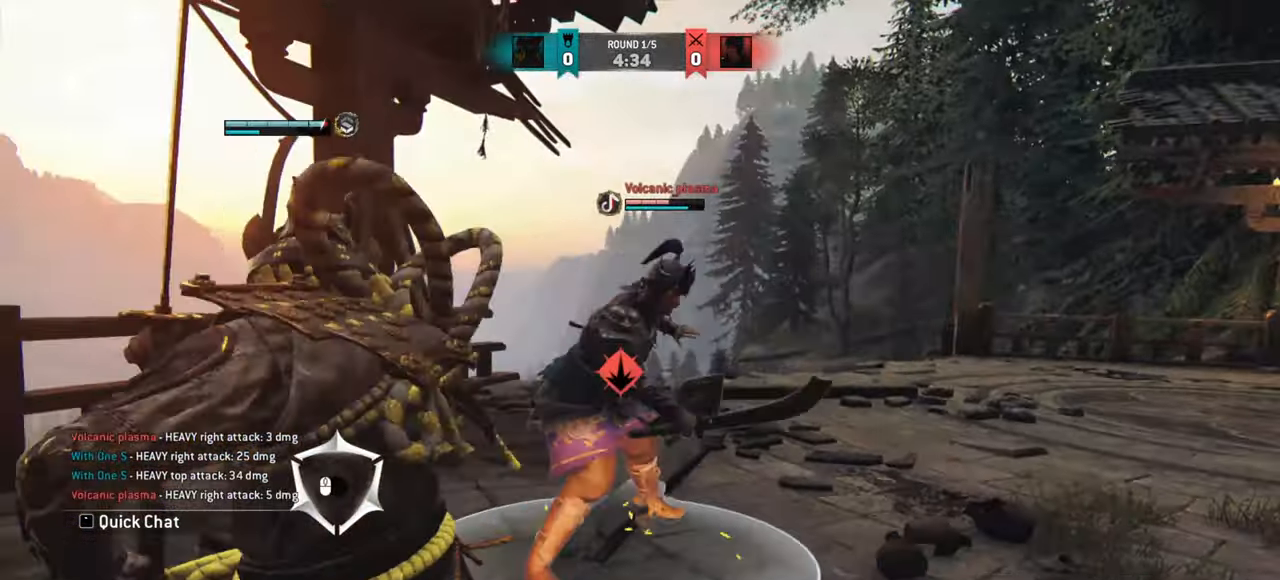
{"keys": [], "mouse": [], "events": [[301, "a", "up"]]}
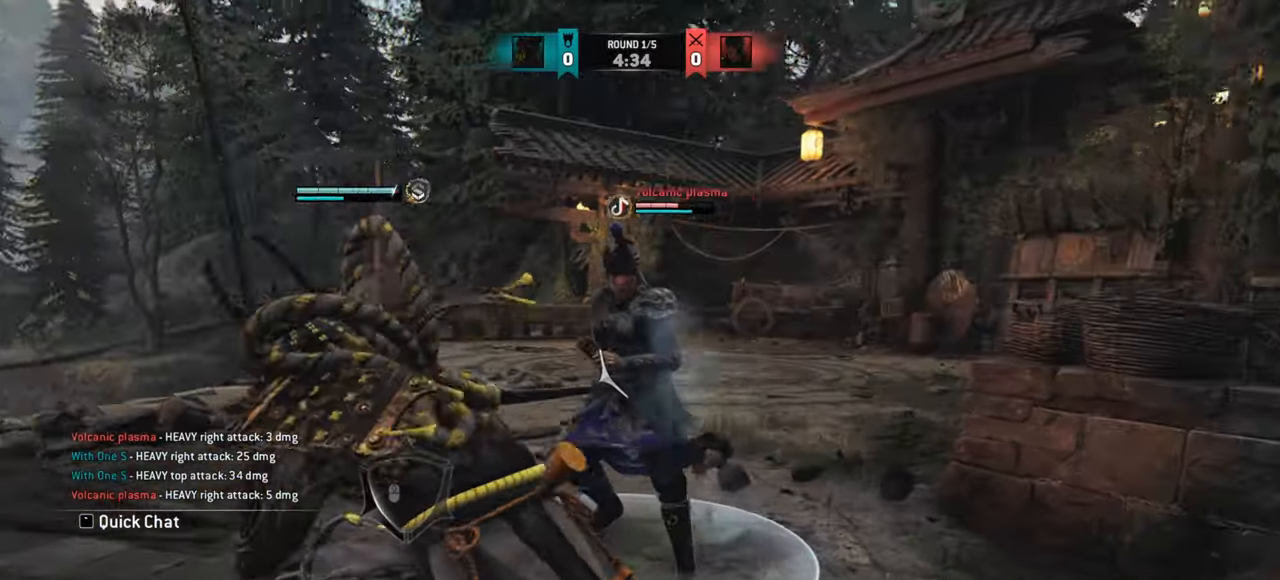
{"keys": ["a"], "mouse": [], "events": [[384, "a", "down"]]}
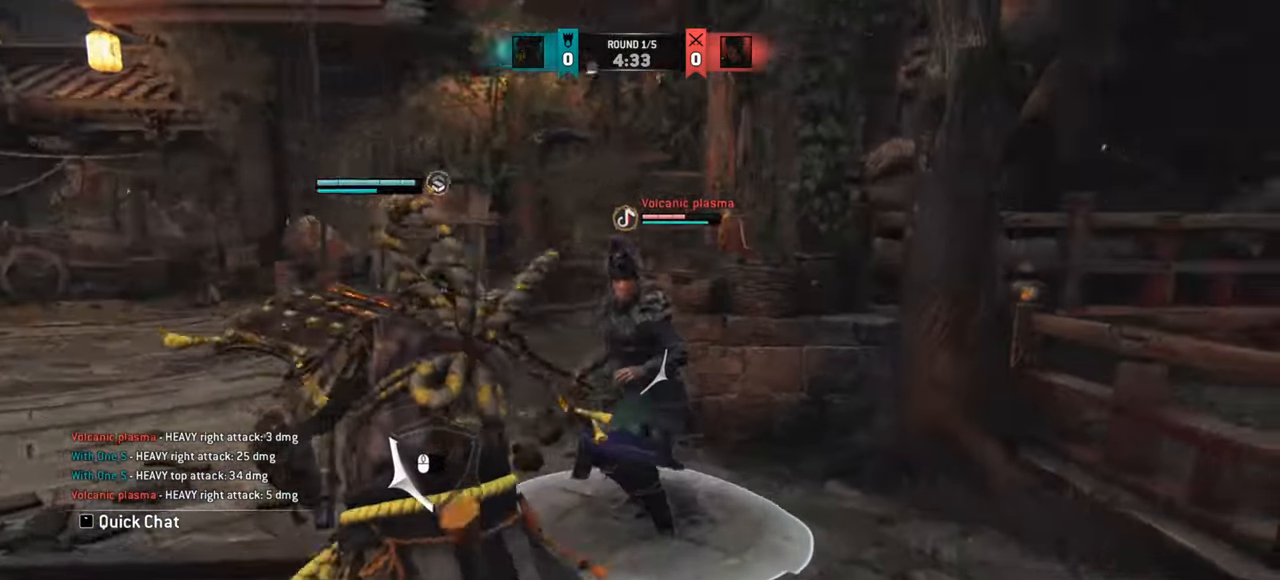
{"keys": ["d"], "mouse": [], "events": [[100, "w", "down"], [184, "a", "up"], [201, "d", "down"], [301, "w", "up"]]}
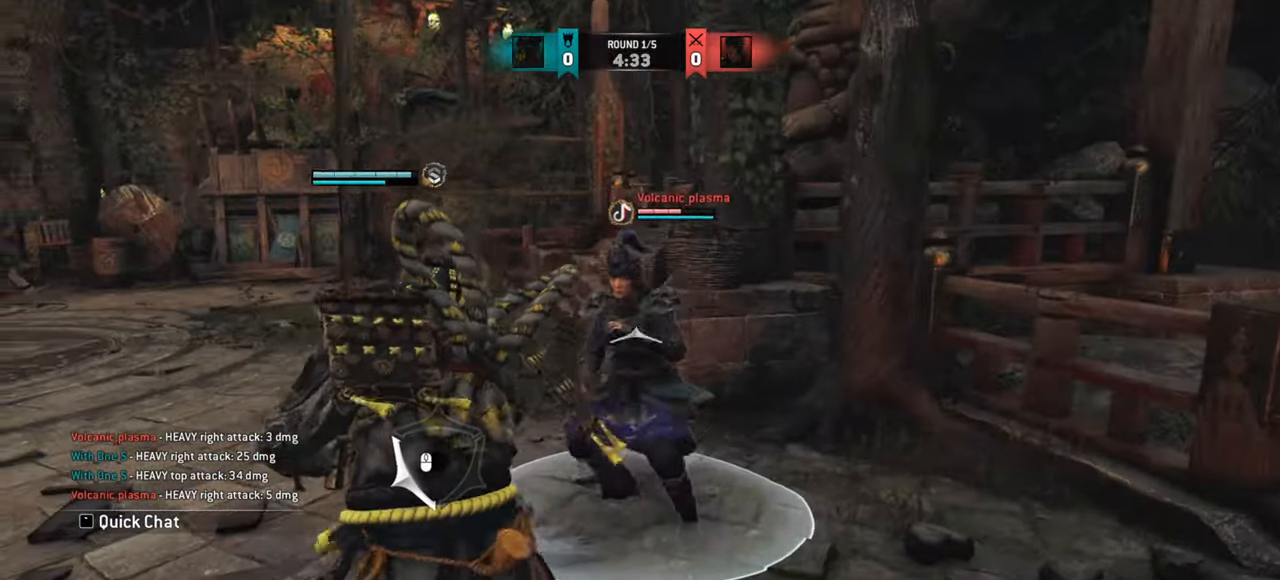
{"keys": ["d"], "mouse": [], "events": []}
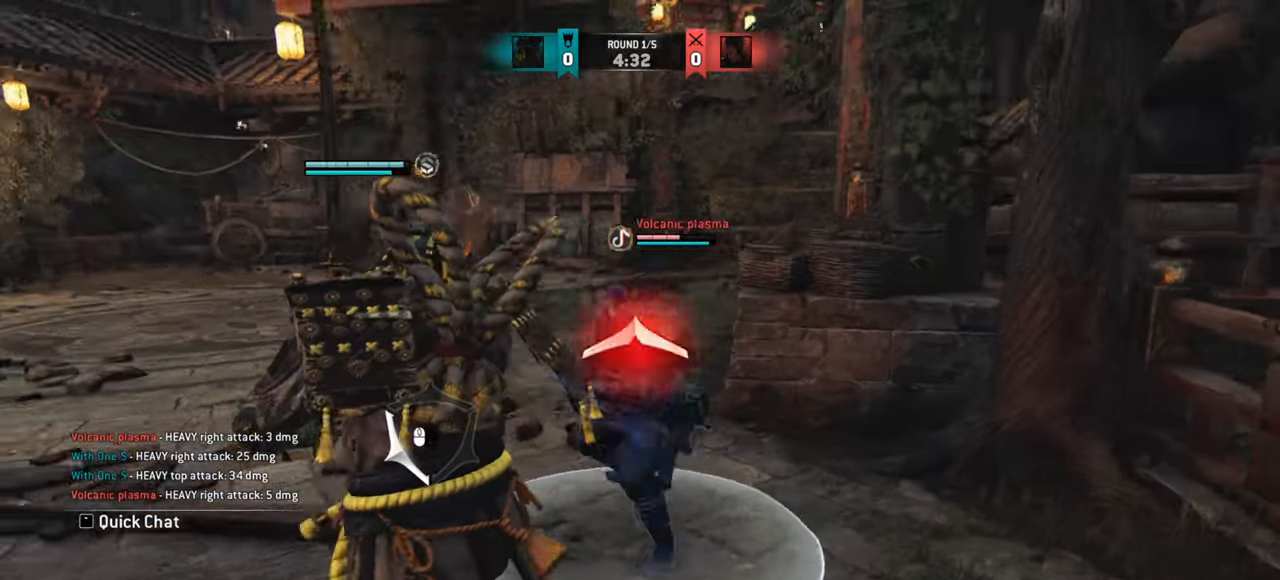
{"keys": ["w"], "mouse": [], "events": [[367, "d", "up"], [367, "w", "down"]]}
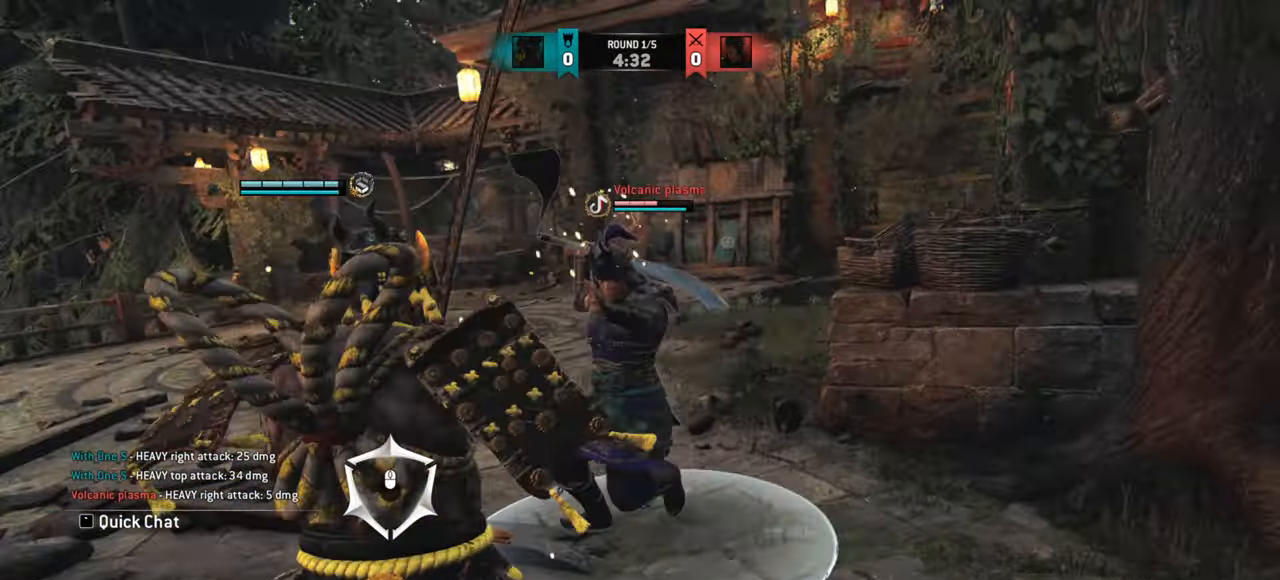
{"keys": ["w"], "mouse": [], "events": []}
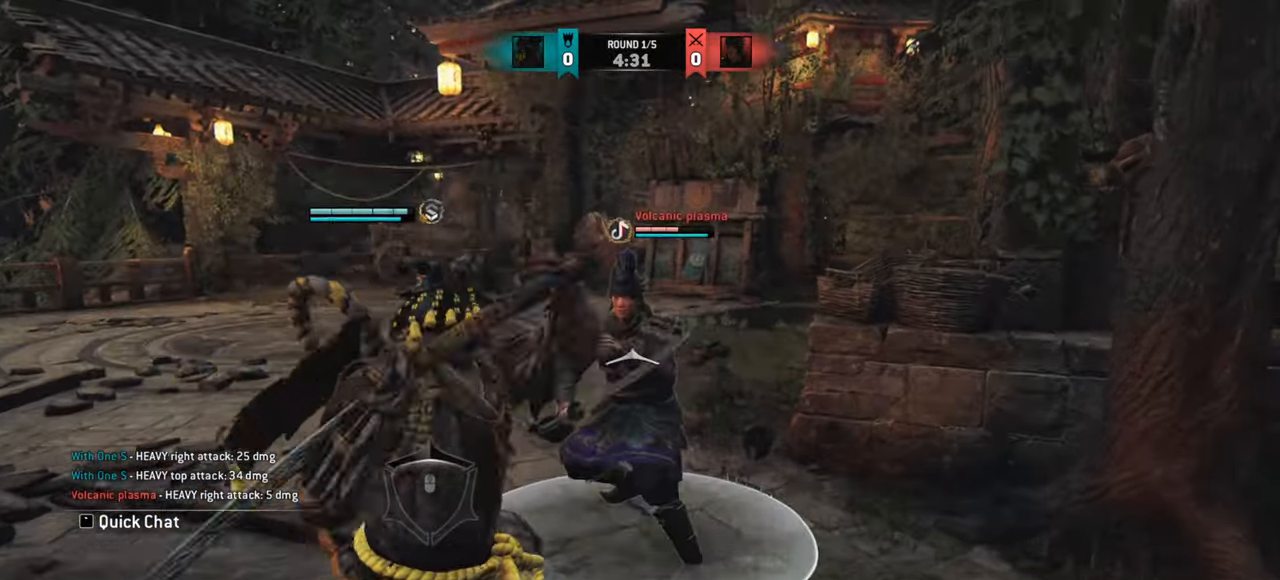
{"keys": [], "mouse": [], "events": [[67, "w", "up"]]}
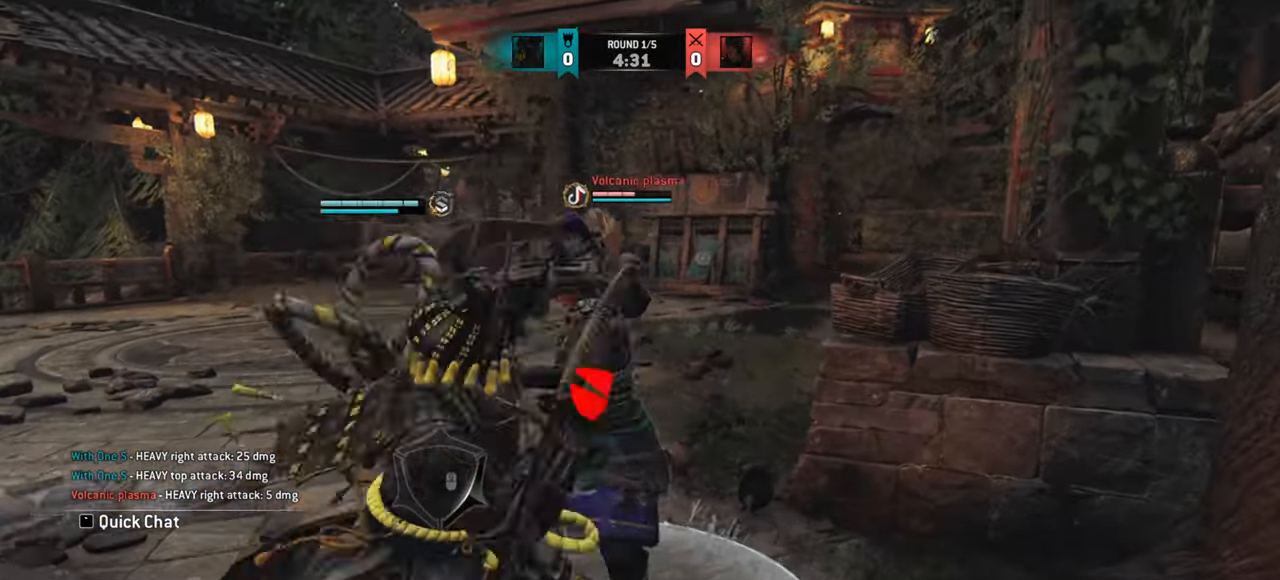
{"keys": ["w"], "mouse": [], "events": [[50, "mouse_right", "down"], [117, "mouse_right", "up"], [500, "w", "down"]]}
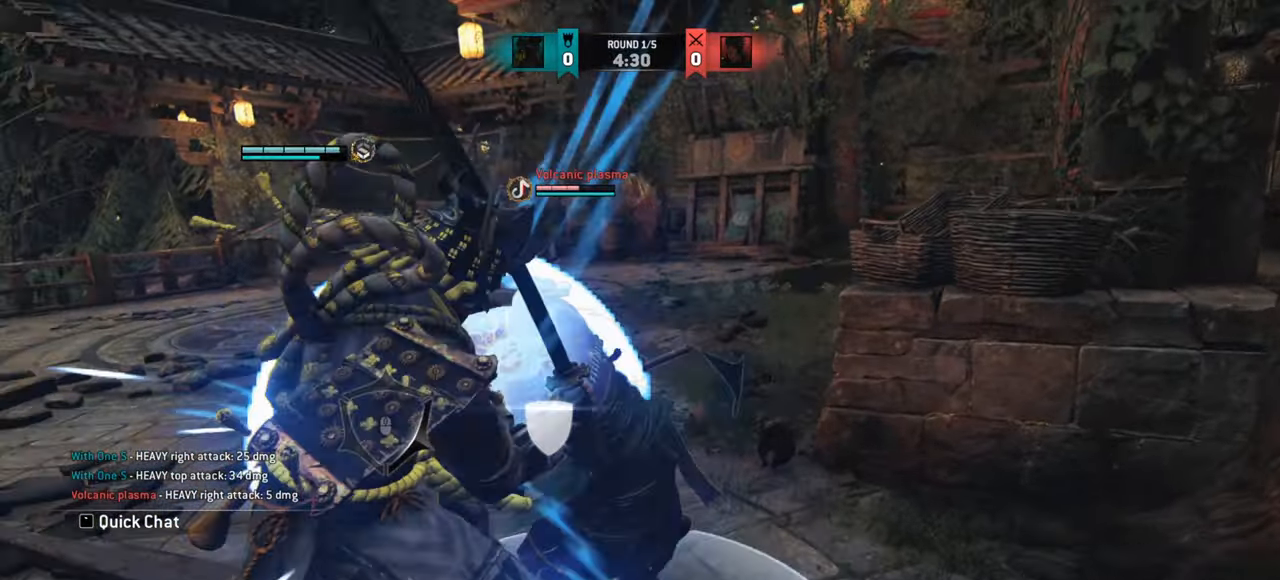
{"keys": ["a"], "mouse": [], "events": [[100, "a", "down"], [251, "w", "up"], [417, "mouse_left", "down"], [451, "mouse_left", "up"]]}